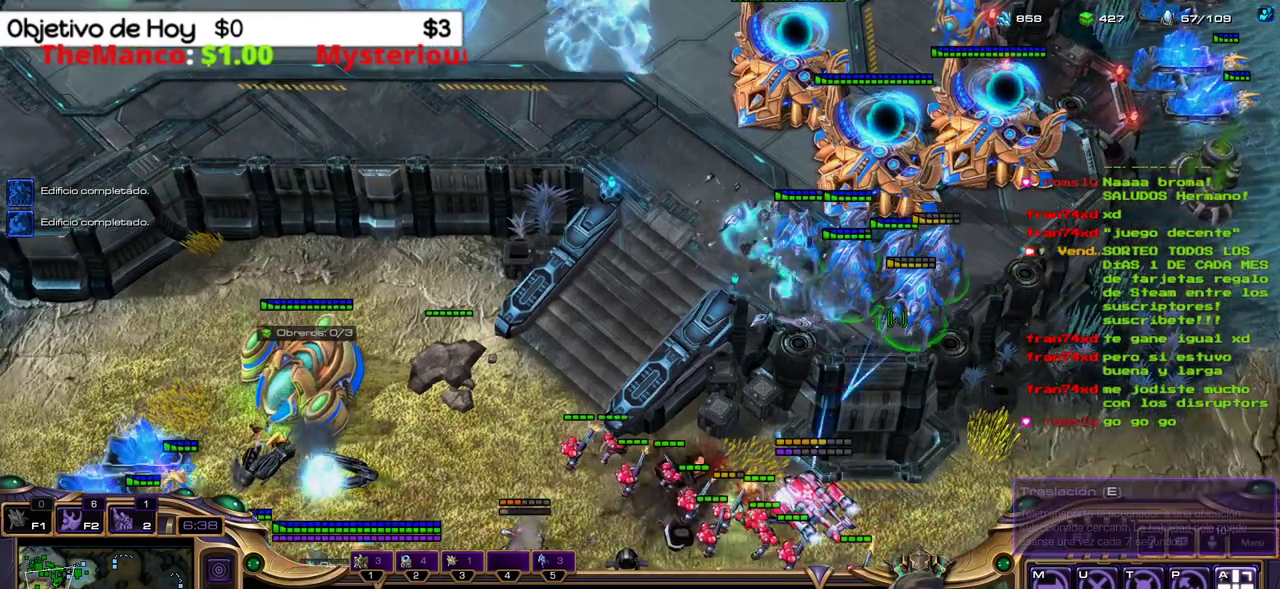
Gameplay with keyboard; each line is a JSON object with the keys held at the frame after it. "events" lists presses ("down") and releases ("up") of ".", "/", "0", "1", "2", "3", "4", "5", "6", "7", "8", "9", "a", "alt_l", "alt_r", "b", "backslash", "backspace", "c", "caps_lock", "comma", "ctrl_l", "ctrl_r", "d", "e", "equals", "f", "g", "h", "i", "j", "k", "l", "lbracket", "m", "minus", "n", "o", "p", "q", "quote", "r", "rbracket", "return", "s", "semicolon", "shift_l", "shift_r", "space", "super_l", "super_r", "t", "tab", "tilde", "u", "v", "w", "x", "y" and "z" between this image and that frame as [ms after this image, input, new state], when the widget could be followed in between. No other keys are recorded. Mouse input is not recorded.
{"keys": ["e"], "events": [[483, "e", "down"]]}
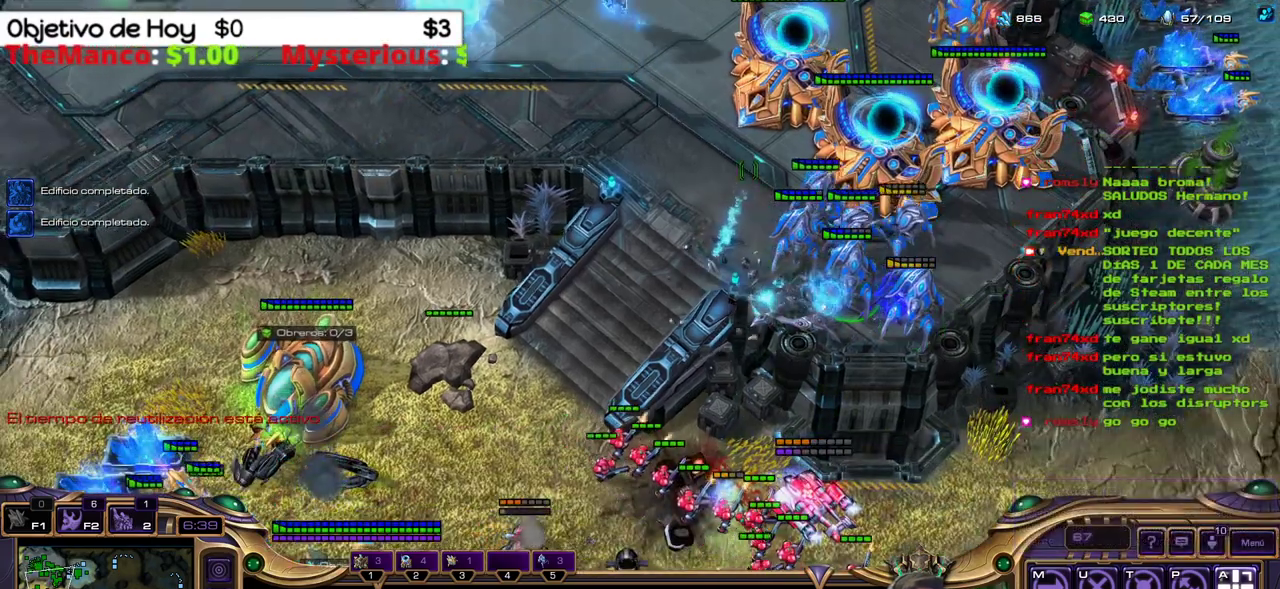
{"keys": [], "events": [[83, "e", "up"]]}
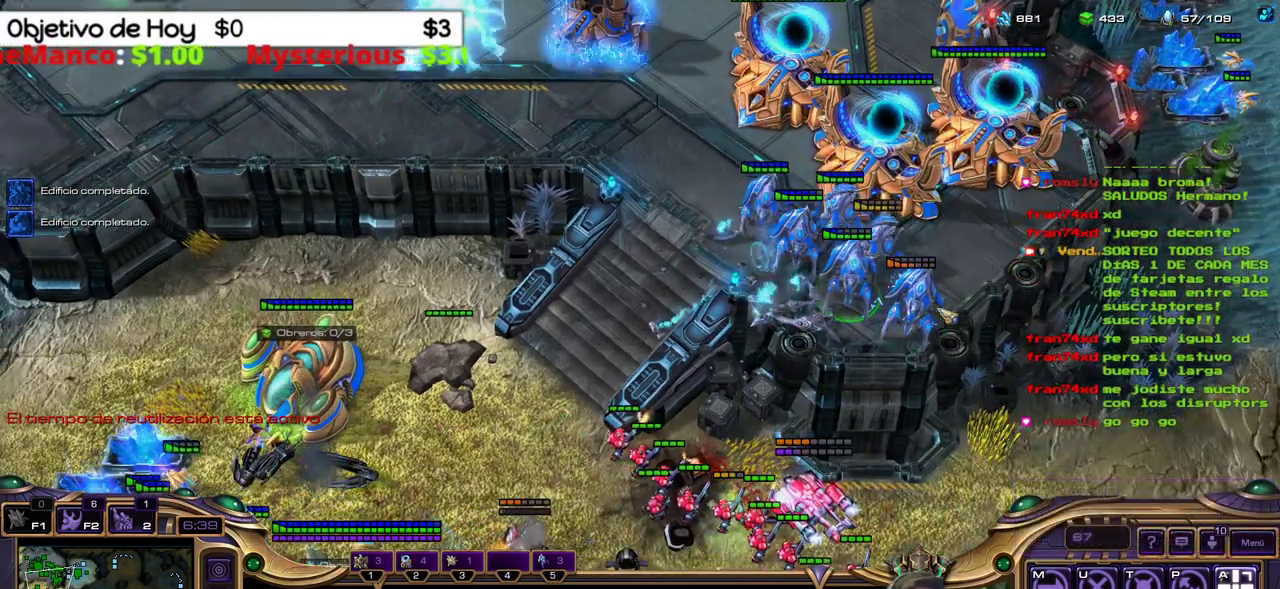
{"keys": [], "events": [[200, "e", "down"], [333, "e", "up"]]}
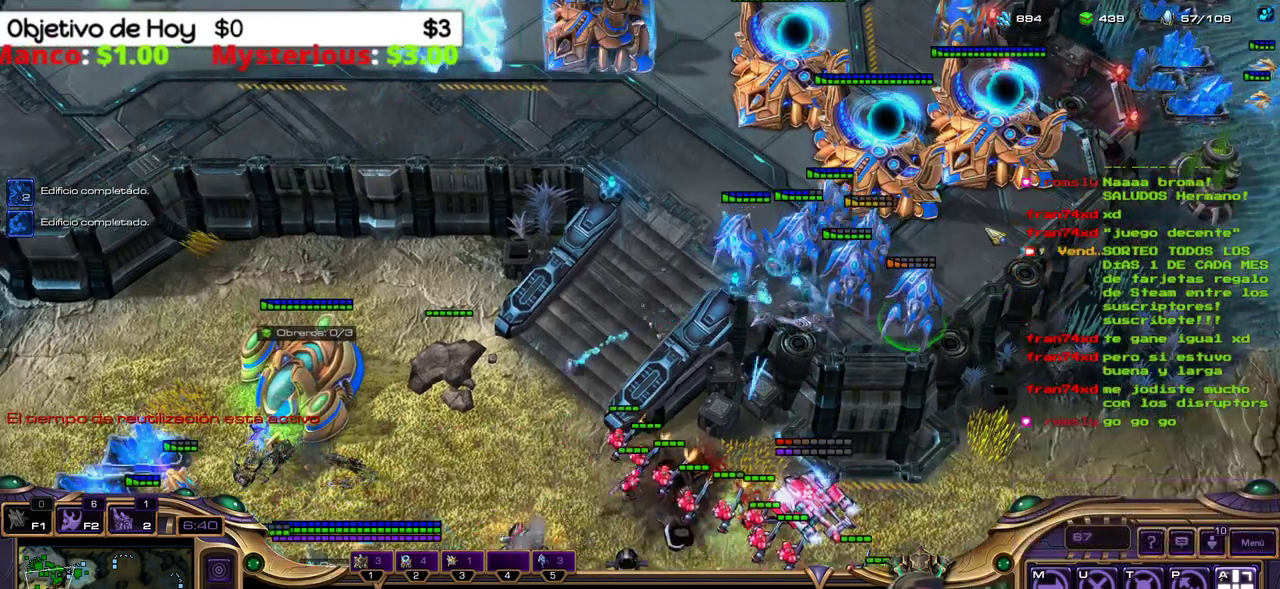
{"keys": ["e"], "events": [[483, "e", "down"]]}
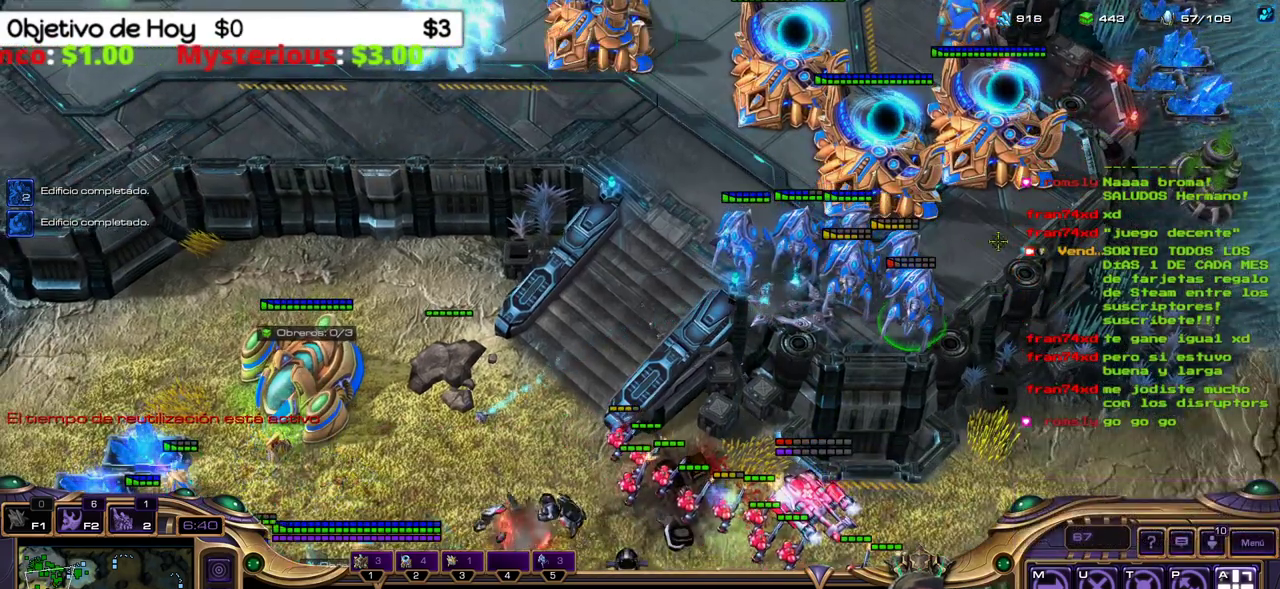
{"keys": [], "events": [[133, "e", "up"]]}
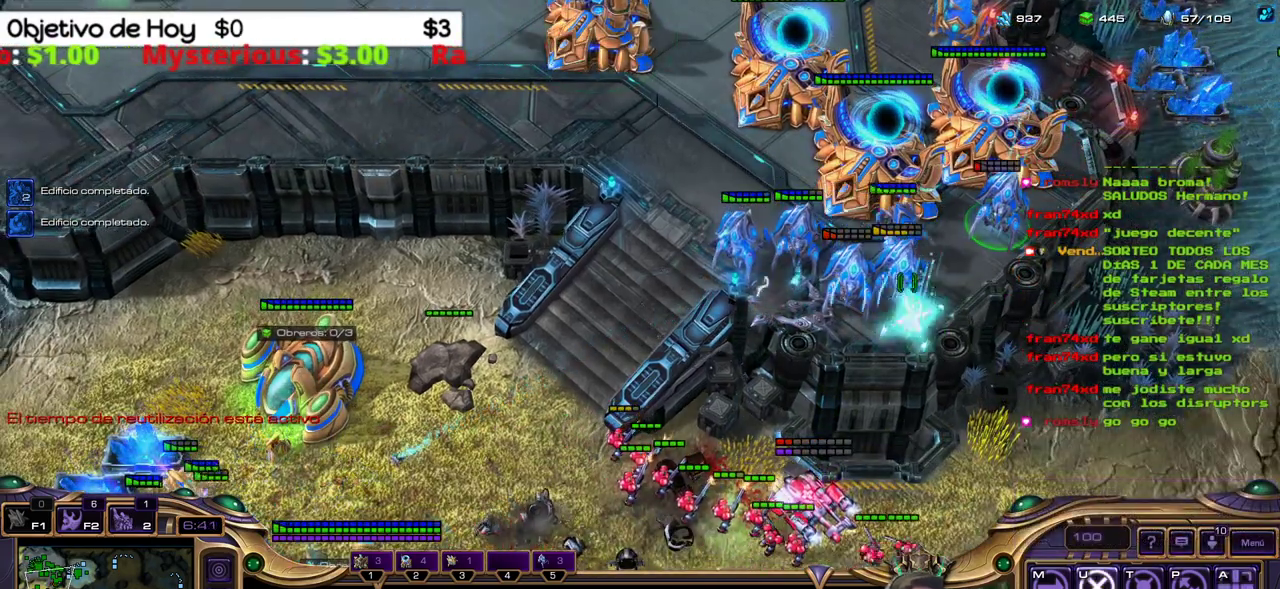
{"keys": ["e"], "events": [[433, "e", "down"]]}
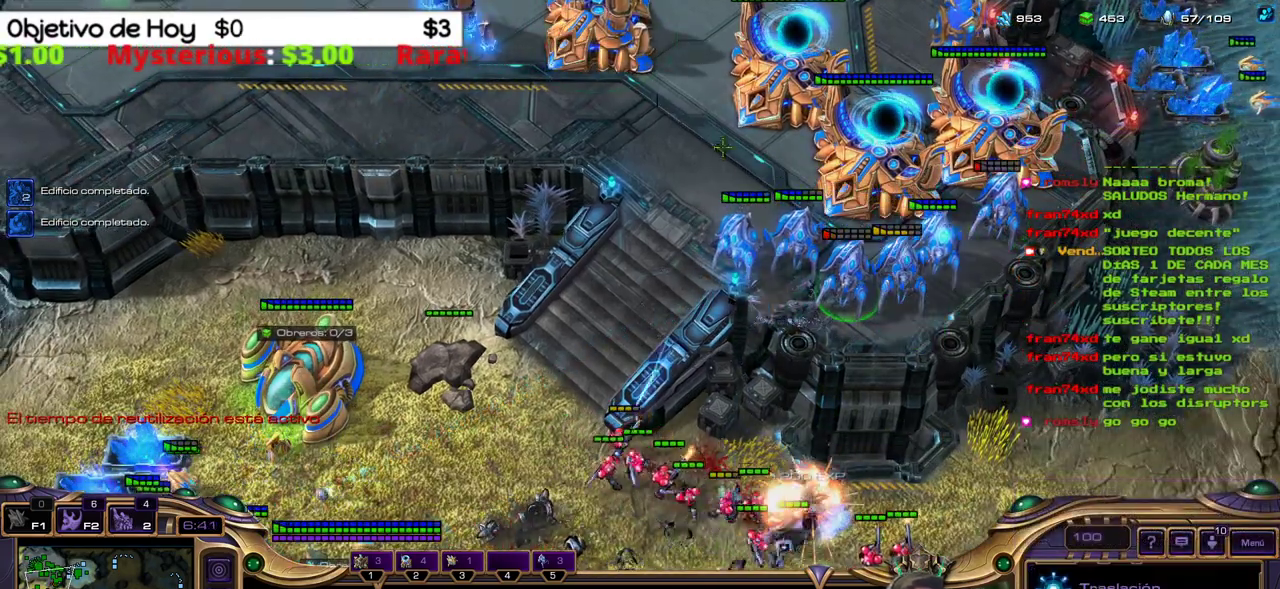
{"keys": [], "events": [[33, "e", "up"]]}
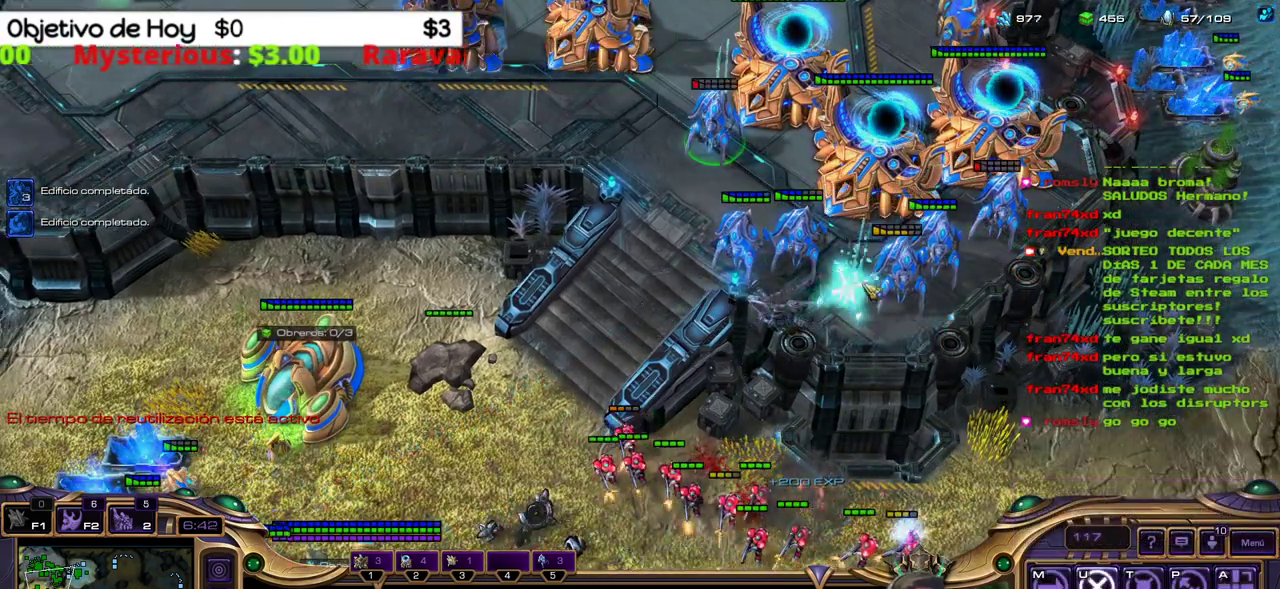
{"keys": ["e"], "events": [[500, "e", "down"]]}
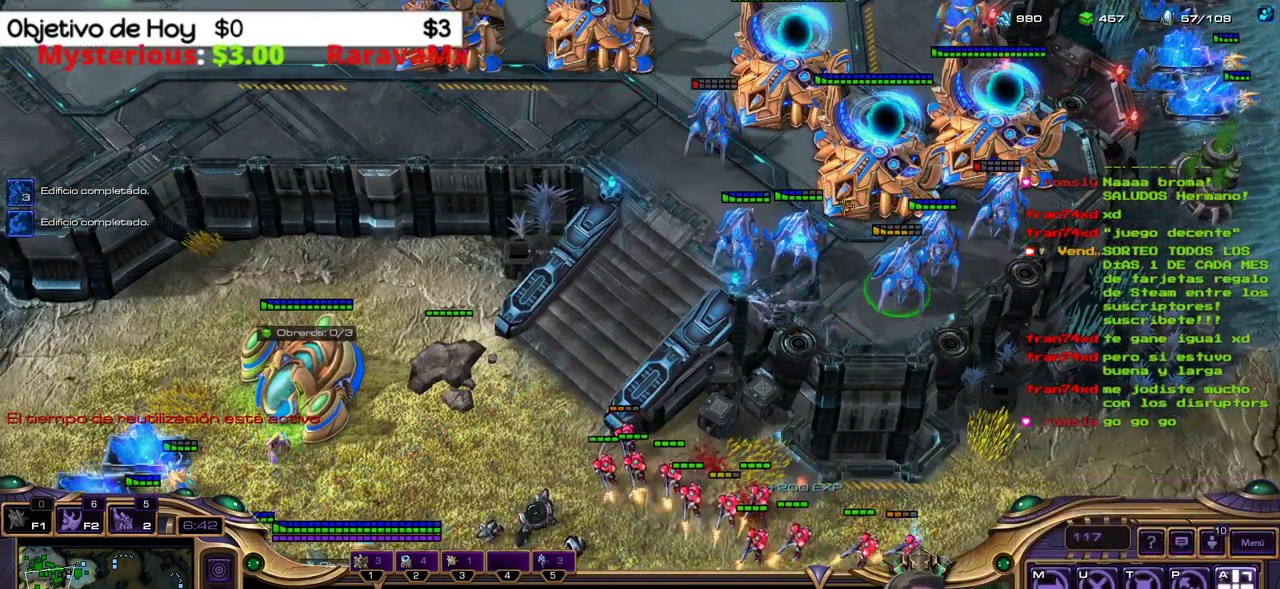
{"keys": [], "events": [[150, "e", "up"]]}
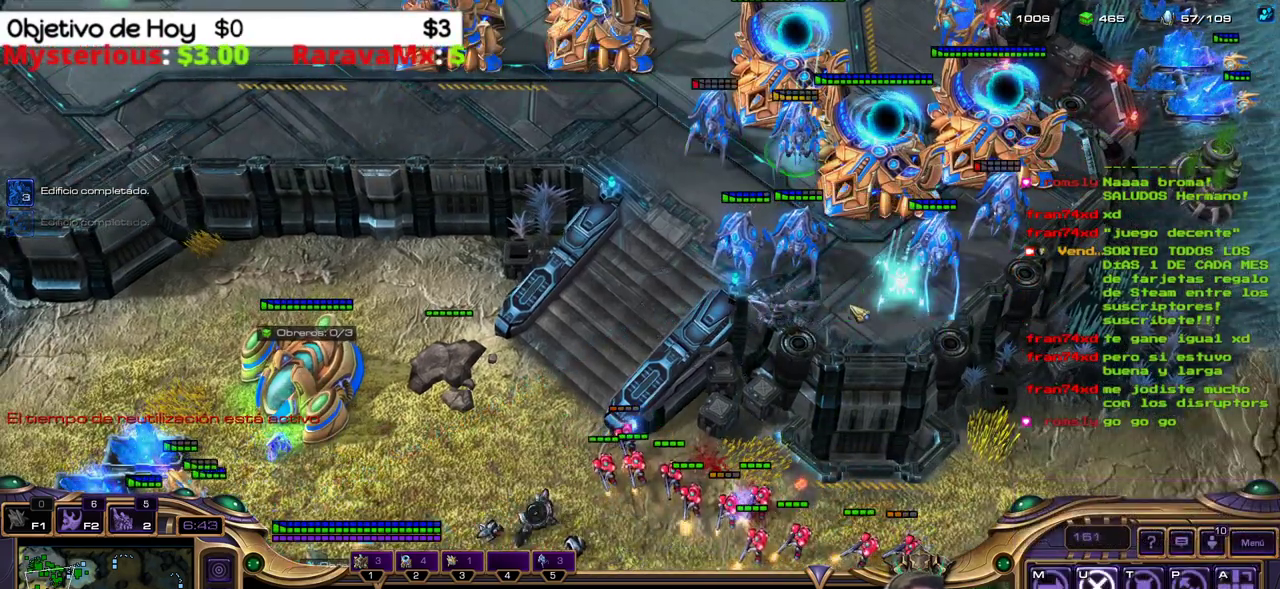
{"keys": [], "events": []}
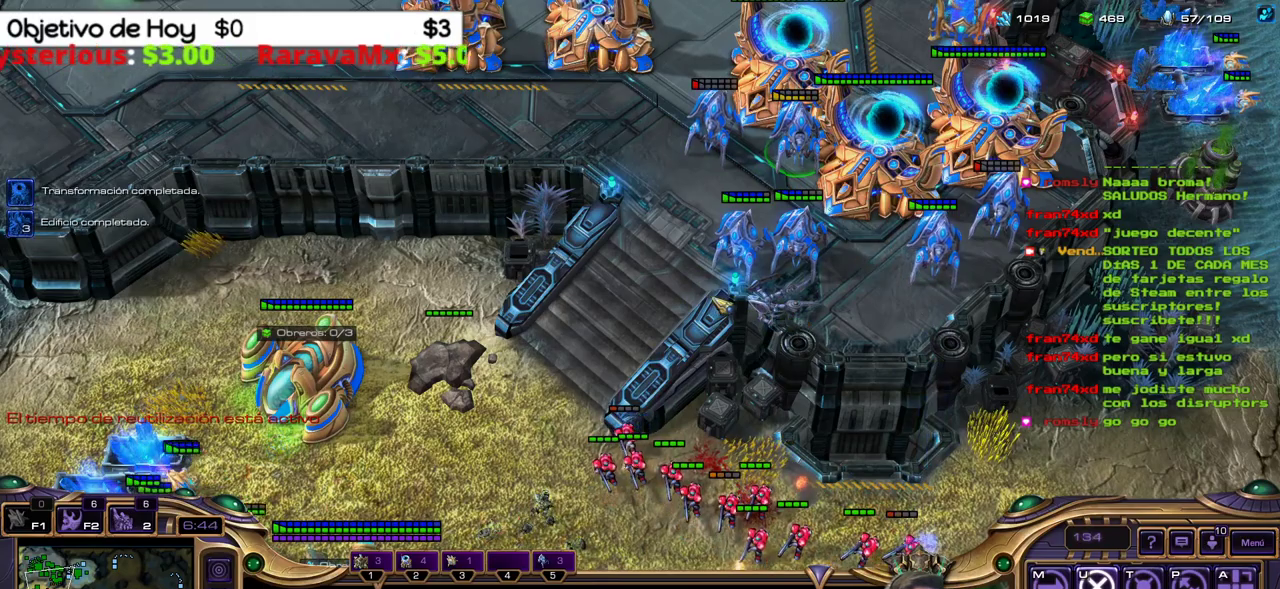
{"keys": ["shift_l"], "events": [[83, "2", "down"], [233, "2", "up"], [233, "shift_l", "down"], [267, "w", "down"], [467, "w", "up"]]}
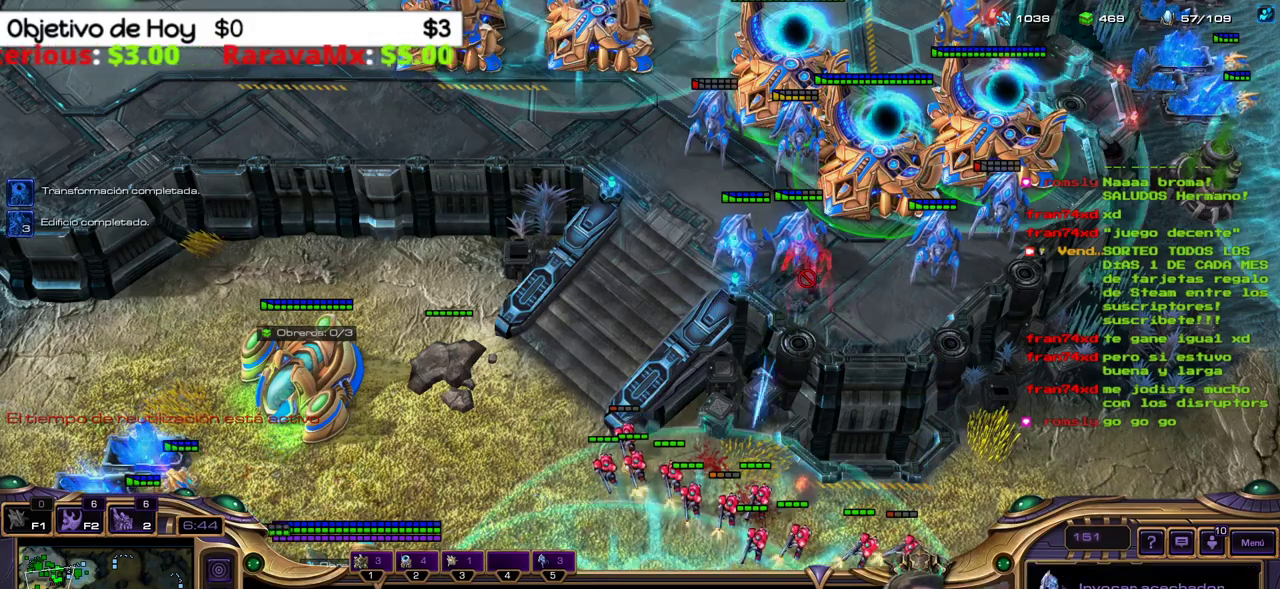
{"keys": ["shift_l"], "events": []}
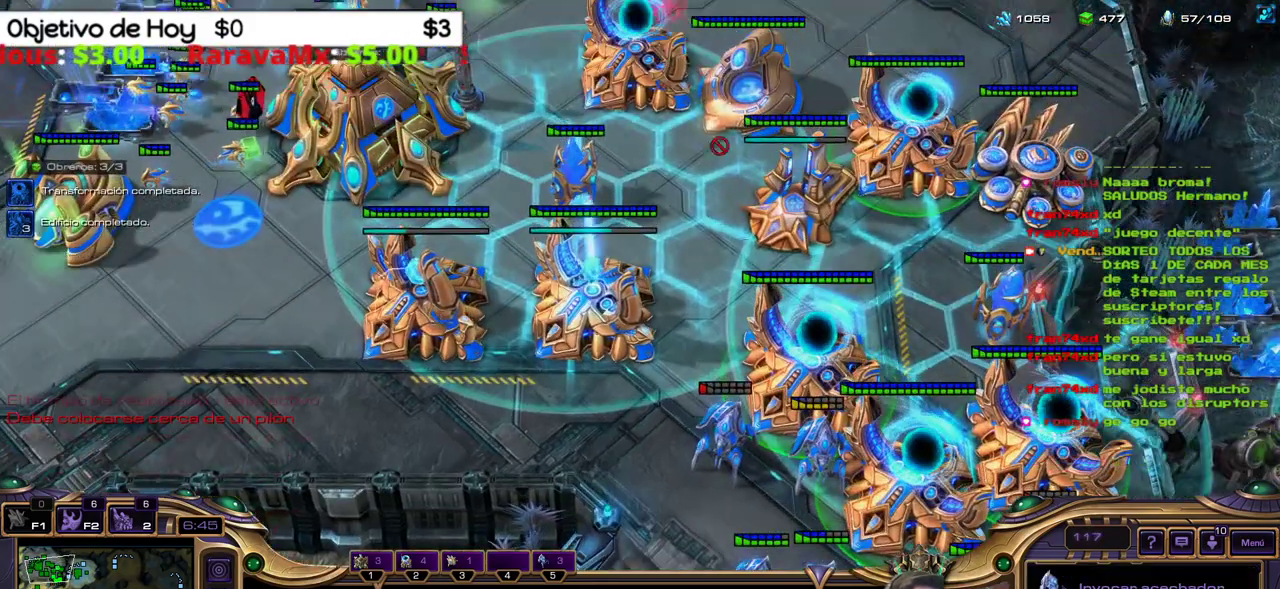
{"keys": ["shift_l"], "events": []}
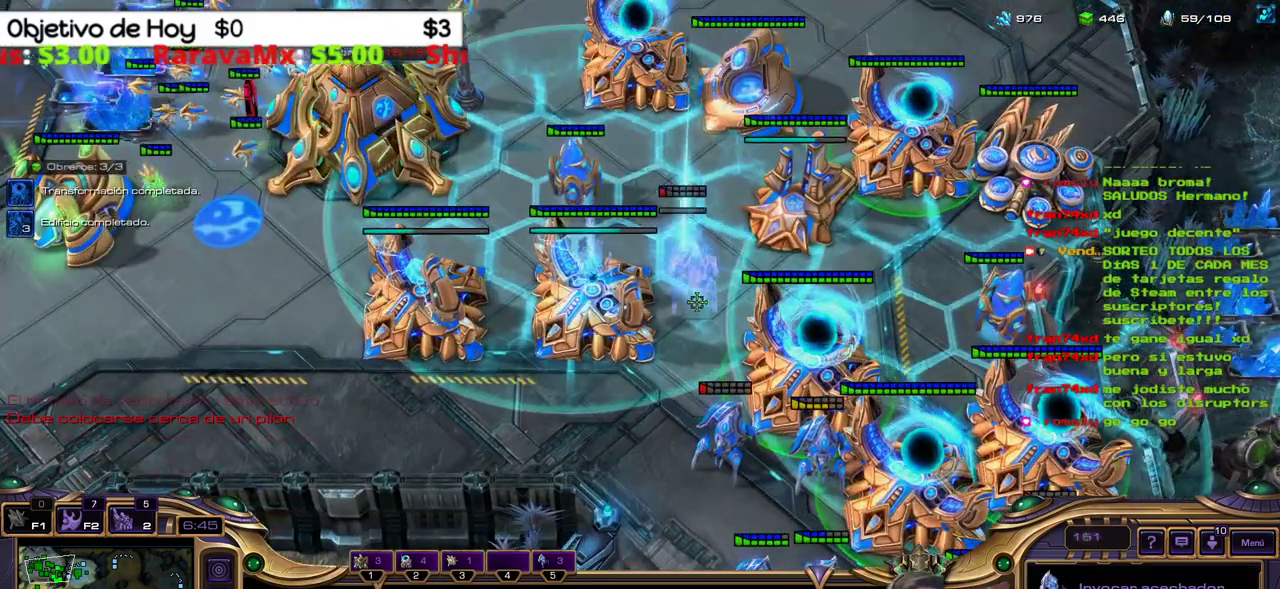
{"keys": ["shift_l"], "events": []}
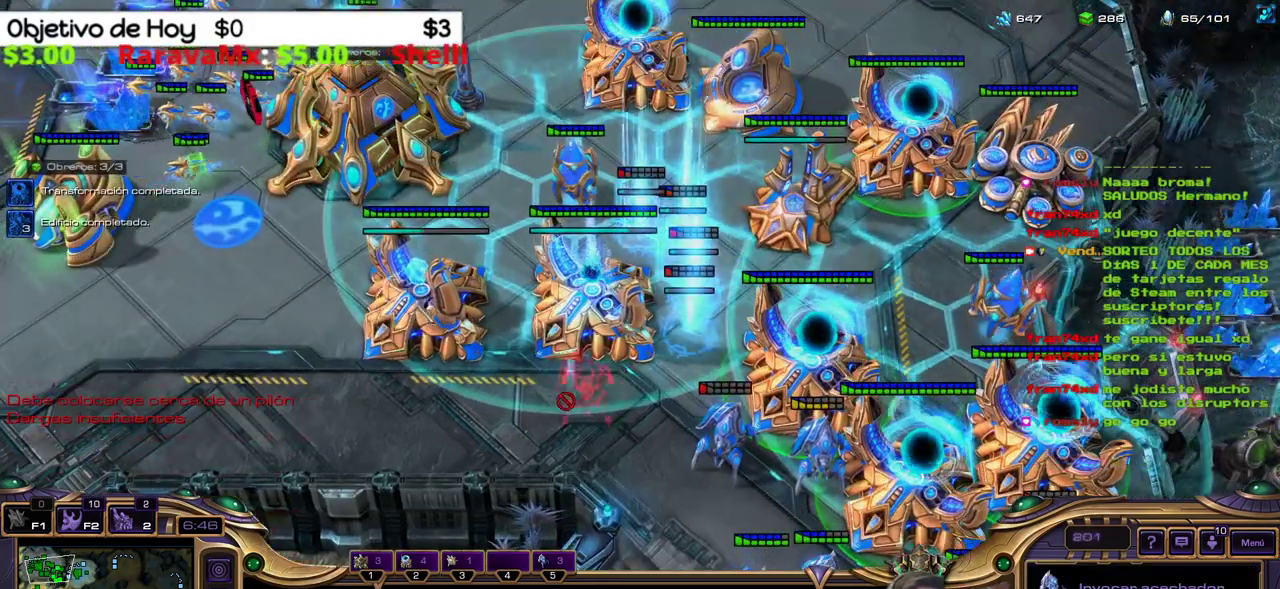
{"keys": [], "events": [[350, "shift_l", "up"]]}
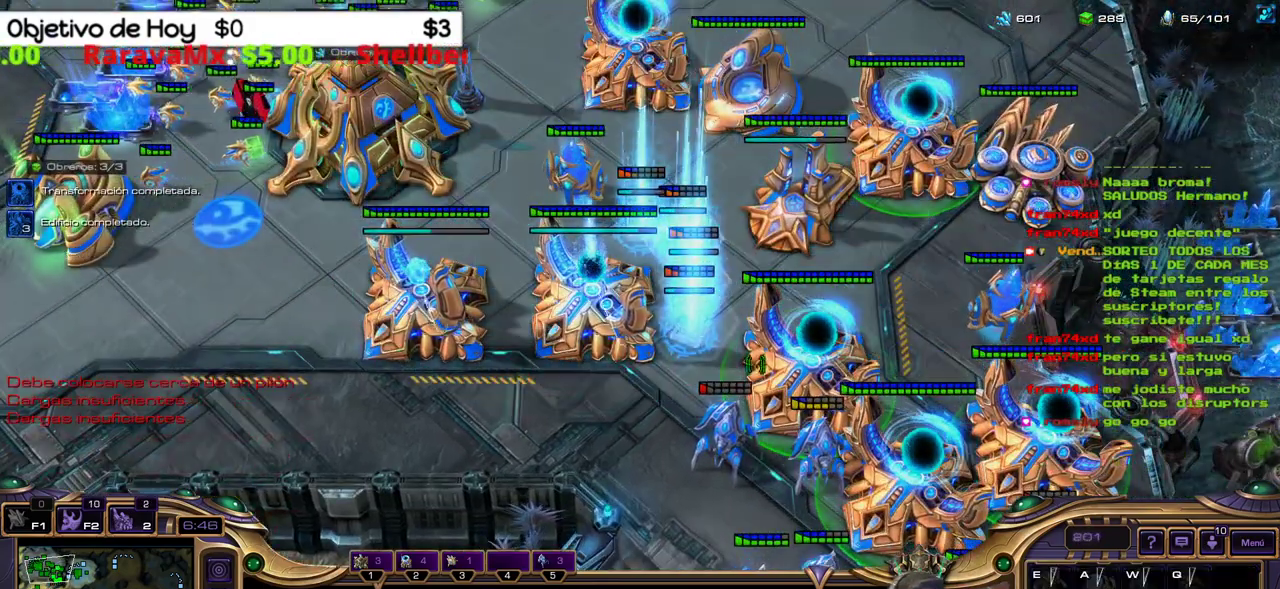
{"keys": [], "events": [[217, "3", "down"], [350, "3", "up"]]}
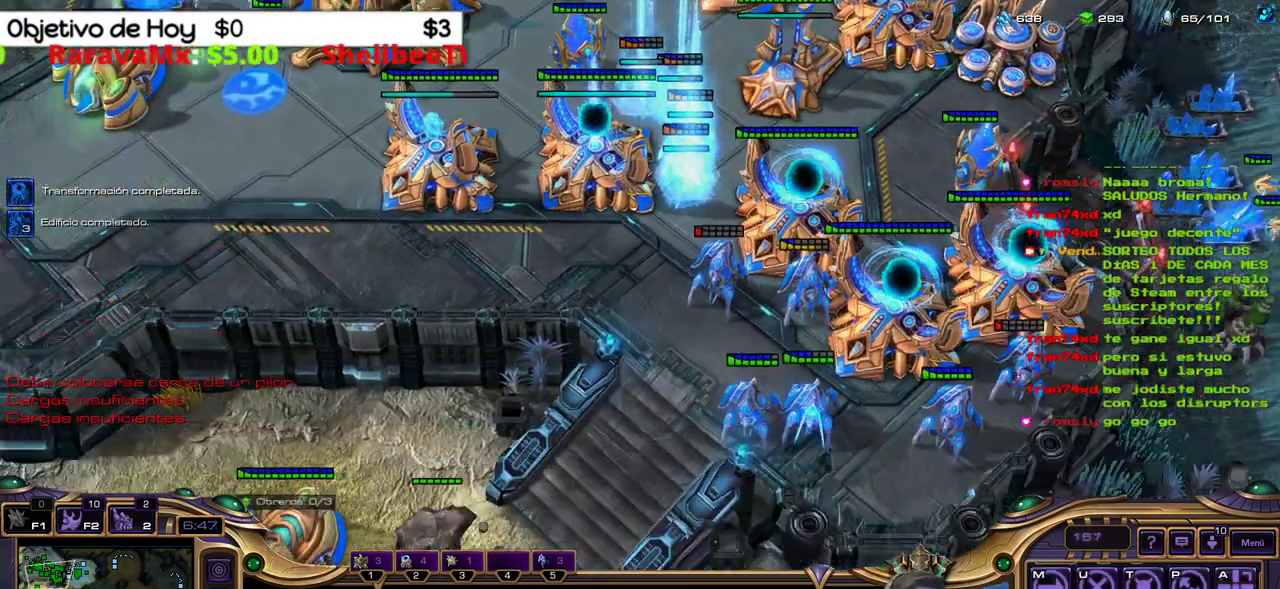
{"keys": [], "events": []}
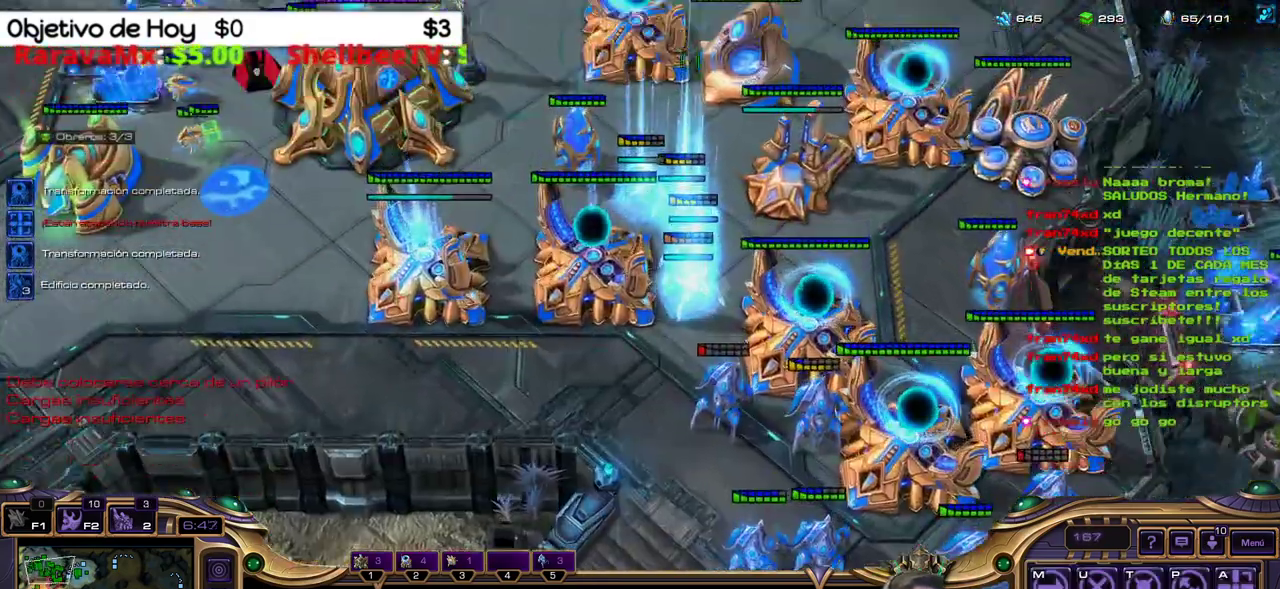
{"keys": [], "events": []}
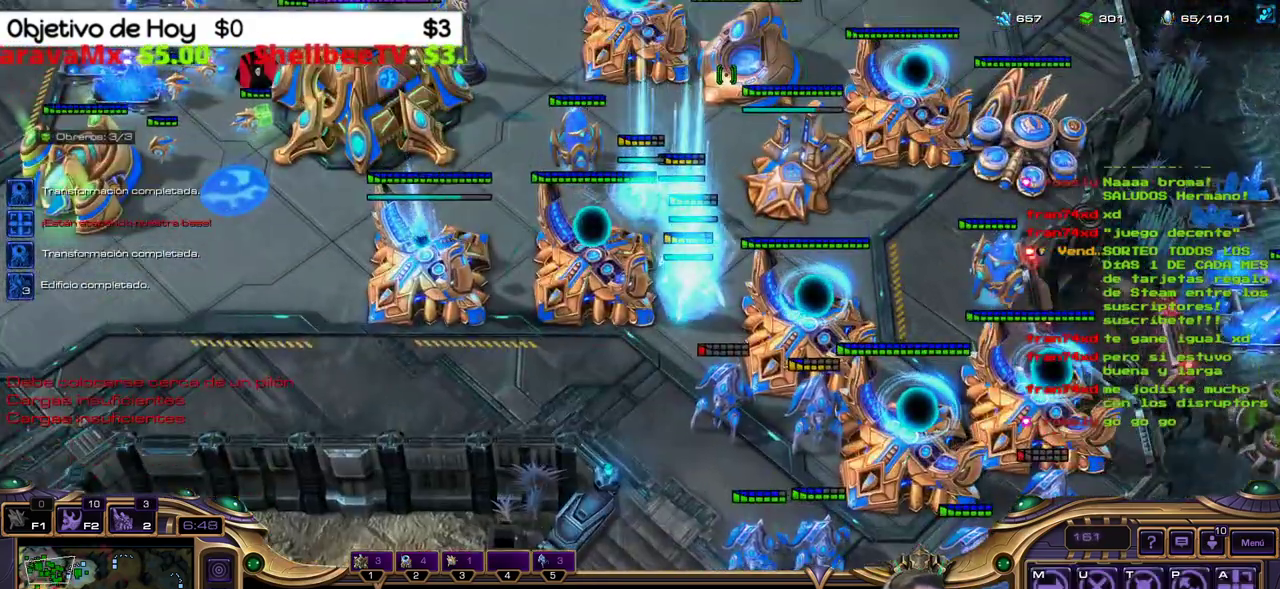
{"keys": ["q"], "events": [[17, "ctrl_l", "down"], [217, "3", "down"], [267, "ctrl_l", "up"], [350, "3", "up"], [483, "q", "down"]]}
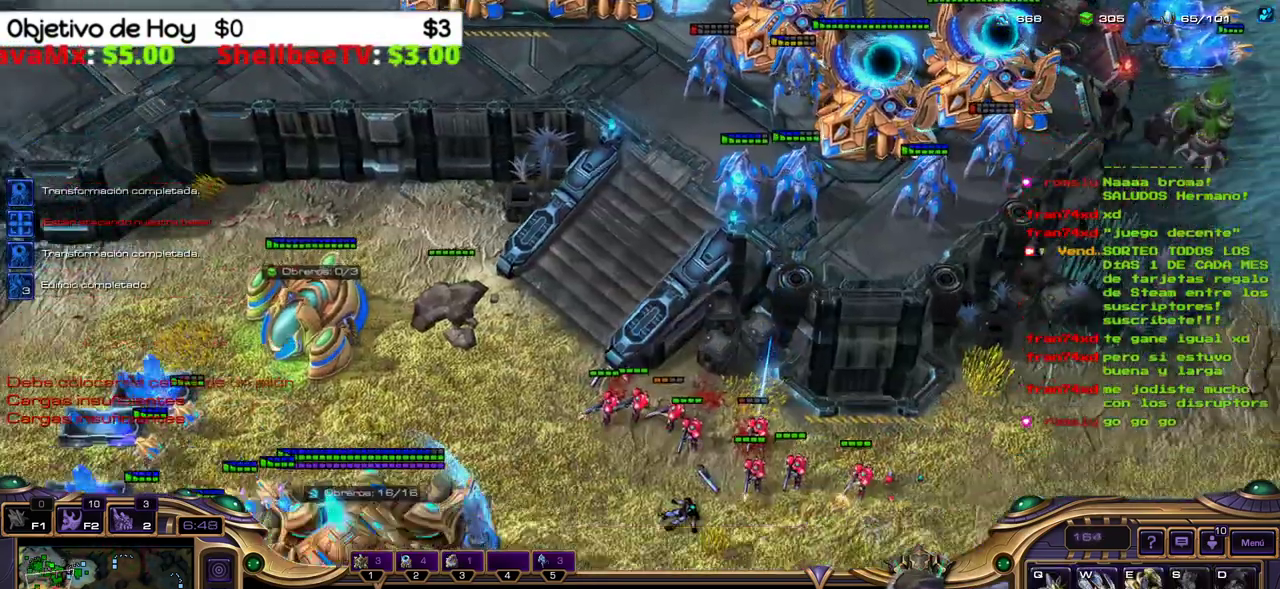
{"keys": [], "events": [[133, "q", "up"]]}
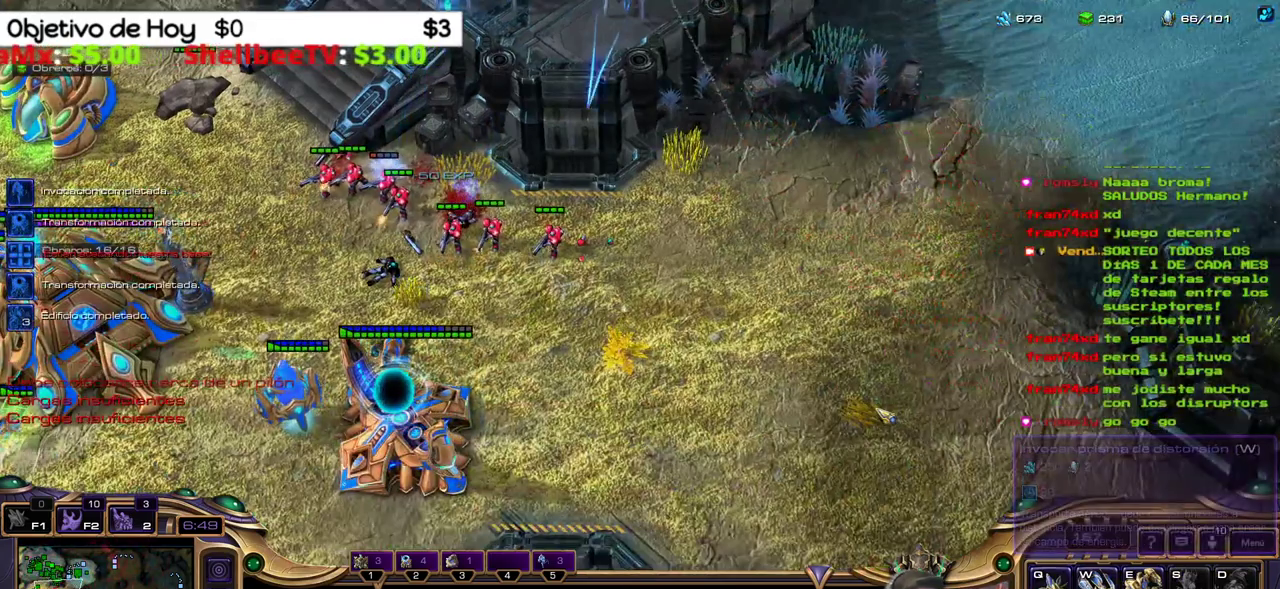
{"keys": [], "events": []}
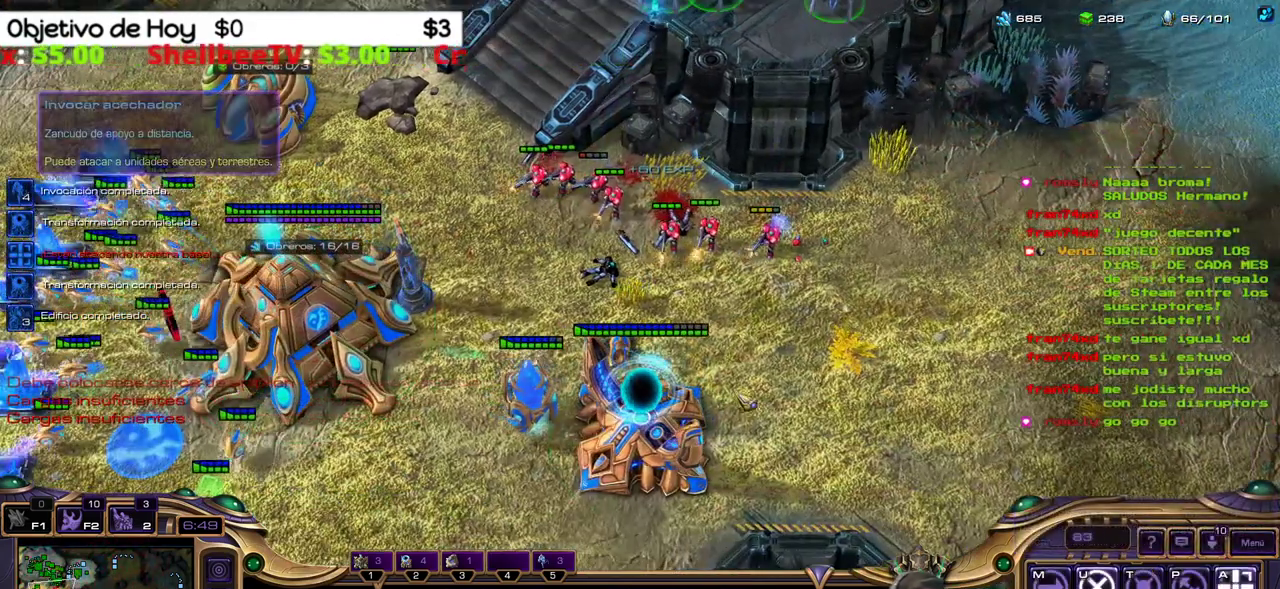
{"keys": [], "events": []}
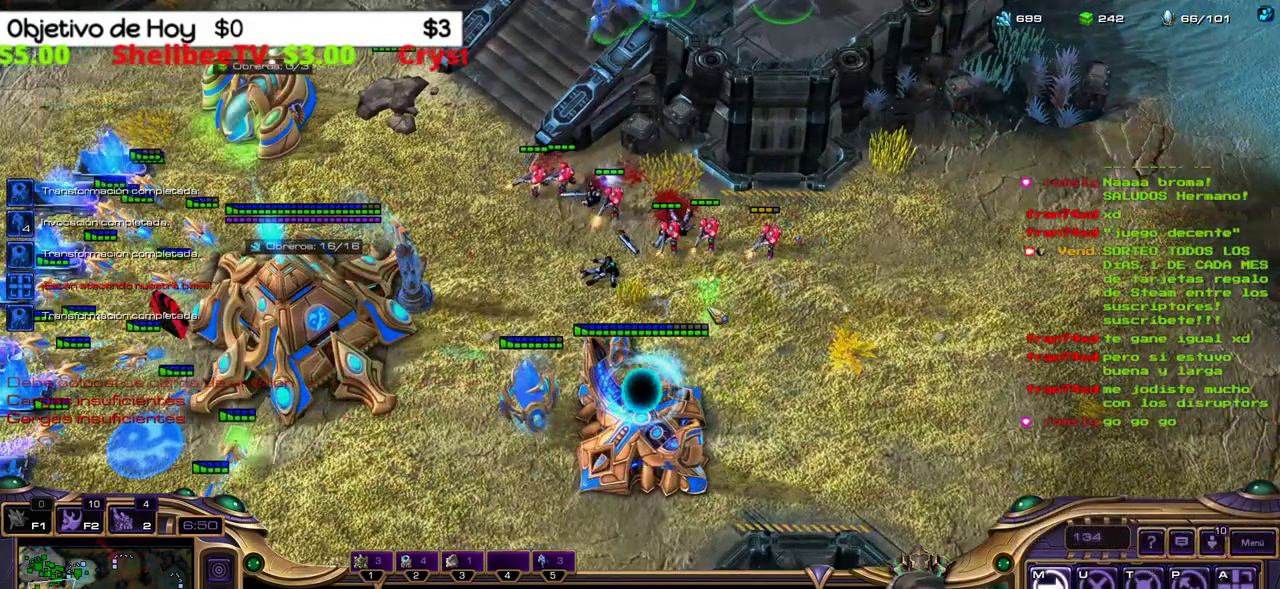
{"keys": [], "events": [[83, "a", "down"], [233, "a", "up"]]}
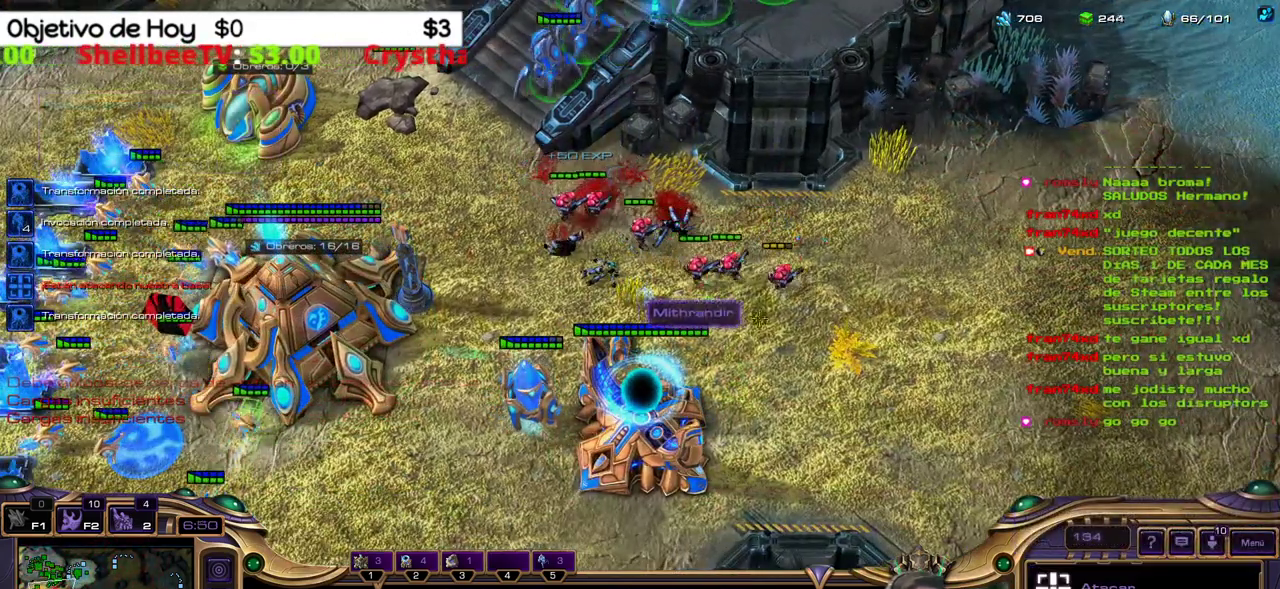
{"keys": [], "events": [[333, "e", "down"], [467, "e", "up"]]}
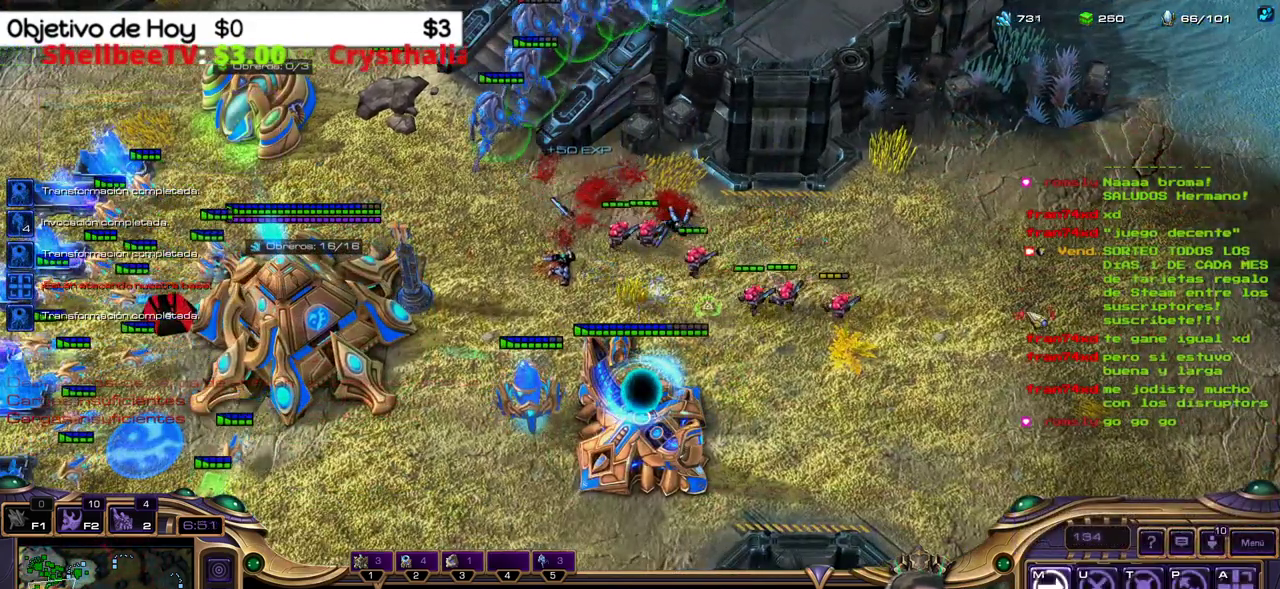
{"keys": [], "events": []}
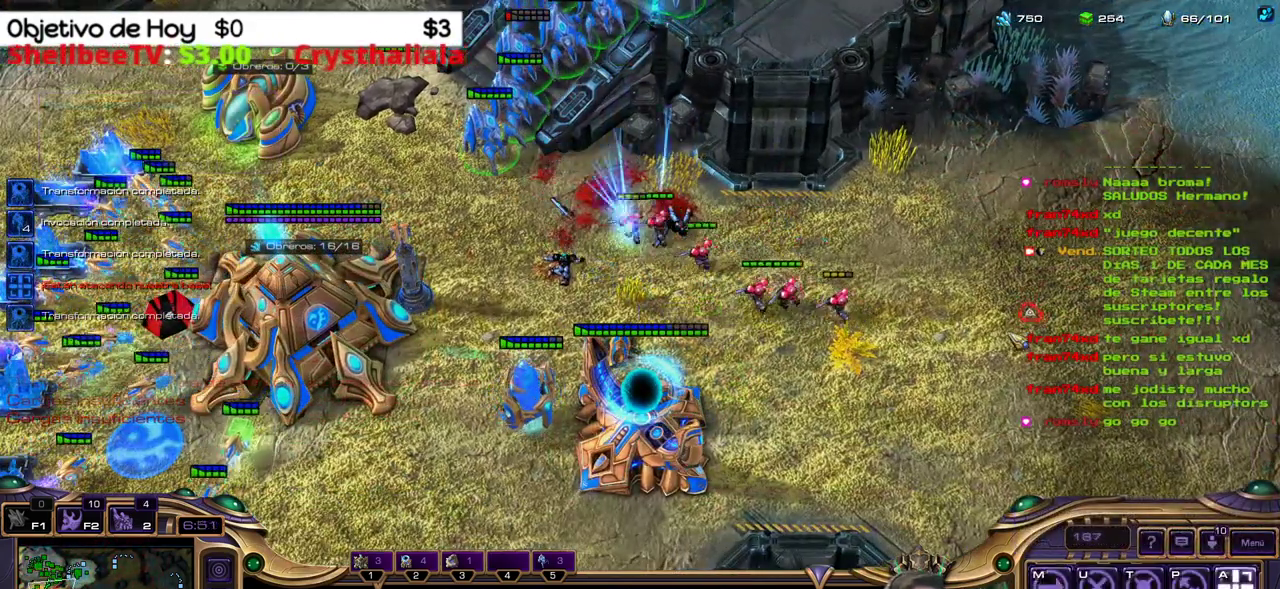
{"keys": [], "events": [[367, "e", "down"], [500, "e", "up"]]}